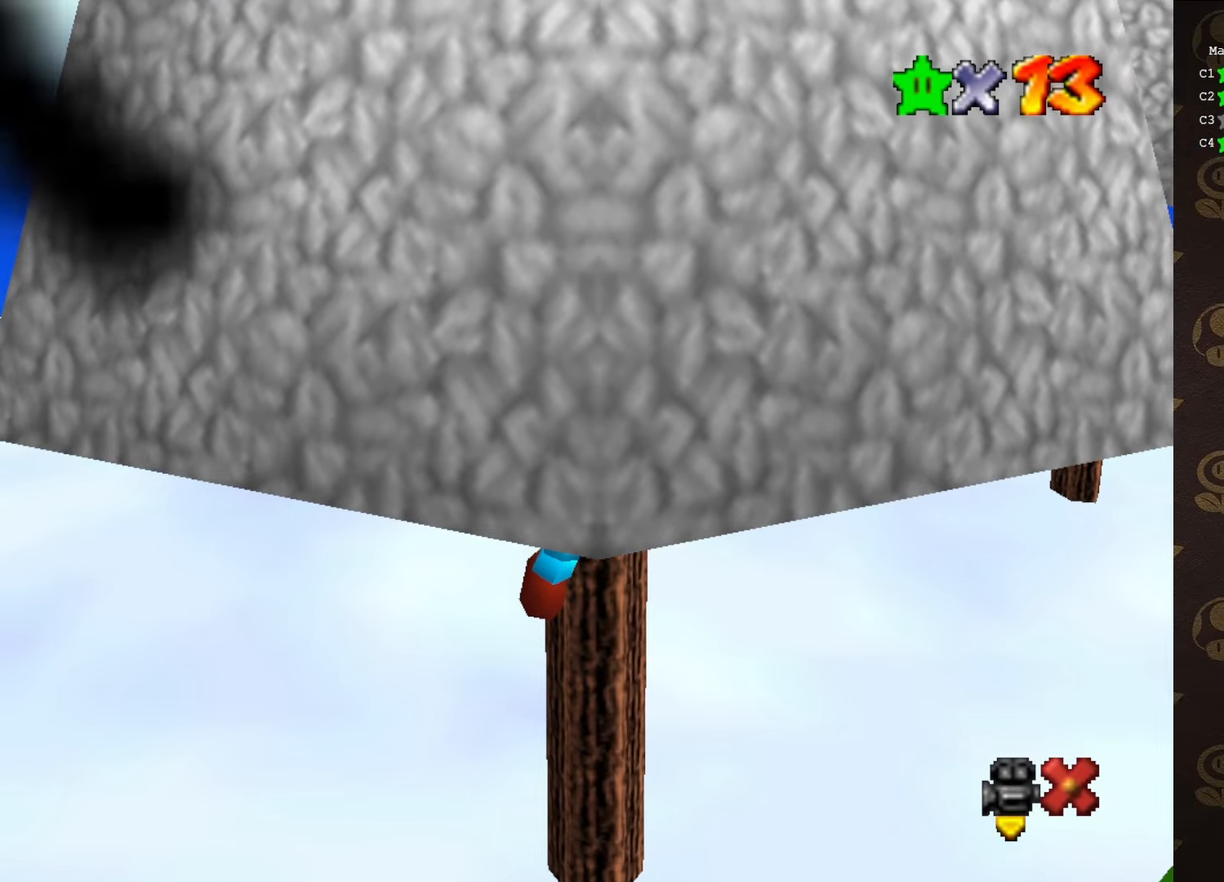
Gameplay with a controller (Nintendo layout); each line is a JSON object with the inputs held at the frame after it. "events" lists button and stick changes between this image and that frame as [ms after this image, input, new state], when the widget could be followed in between. Not read: L1 L3 R1 R3.
{"buttons": [], "left_stick": "center", "events": []}
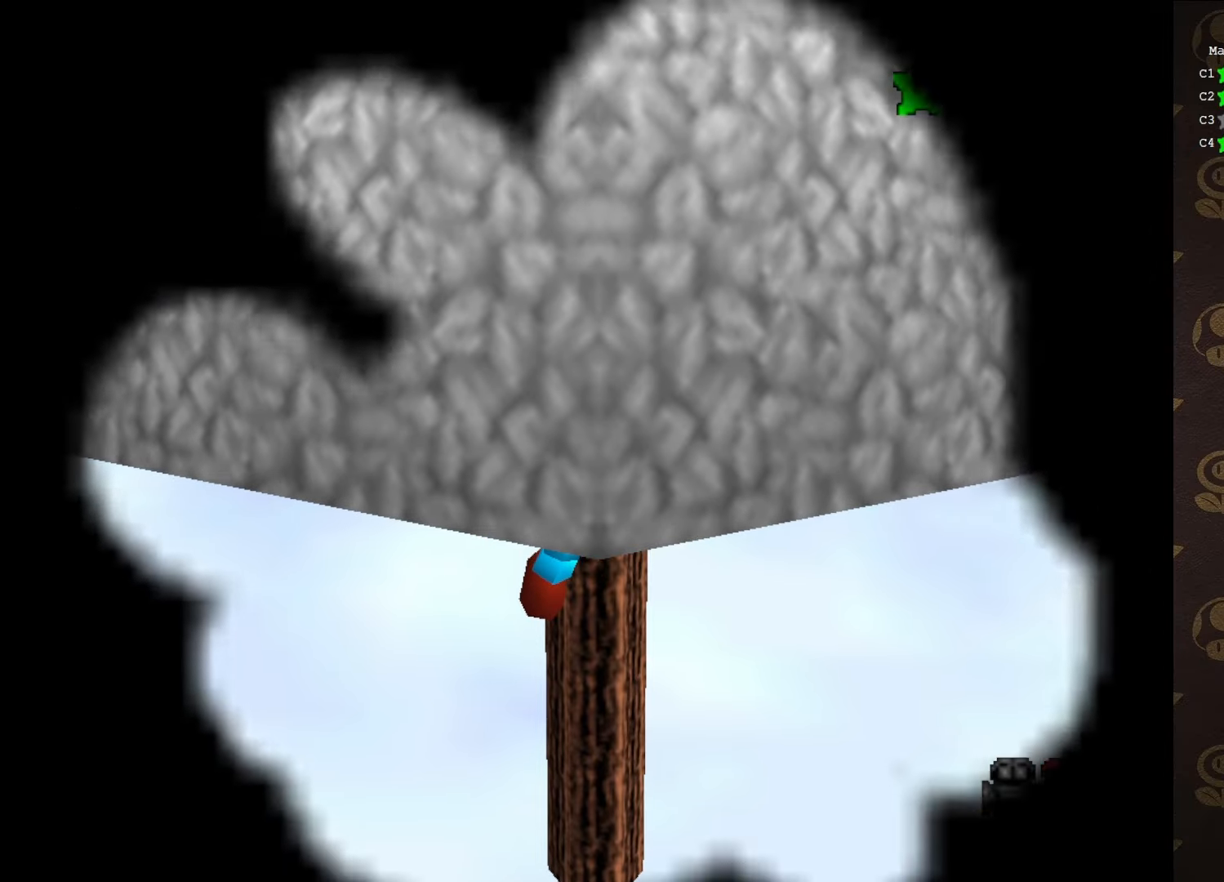
{"buttons": [], "left_stick": "center", "events": []}
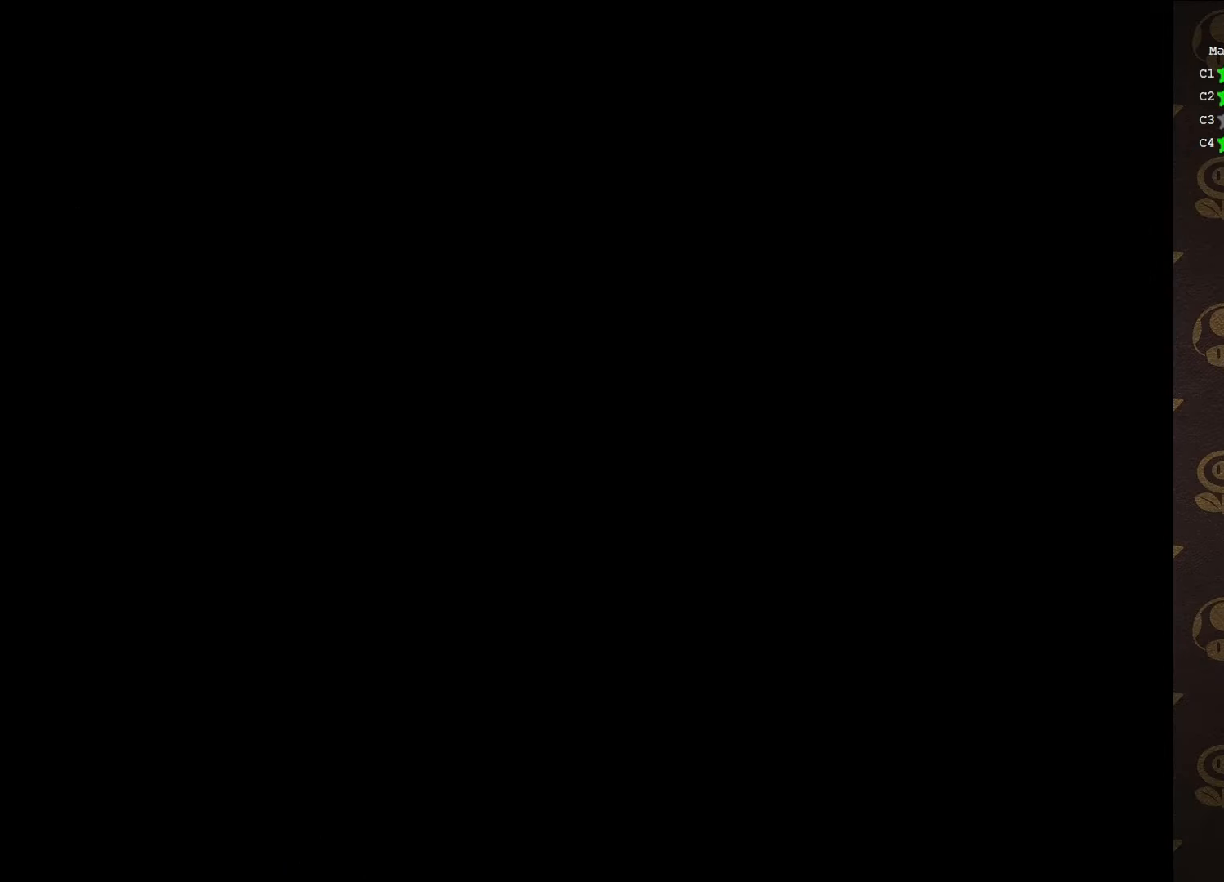
{"buttons": [], "left_stick": "center", "events": []}
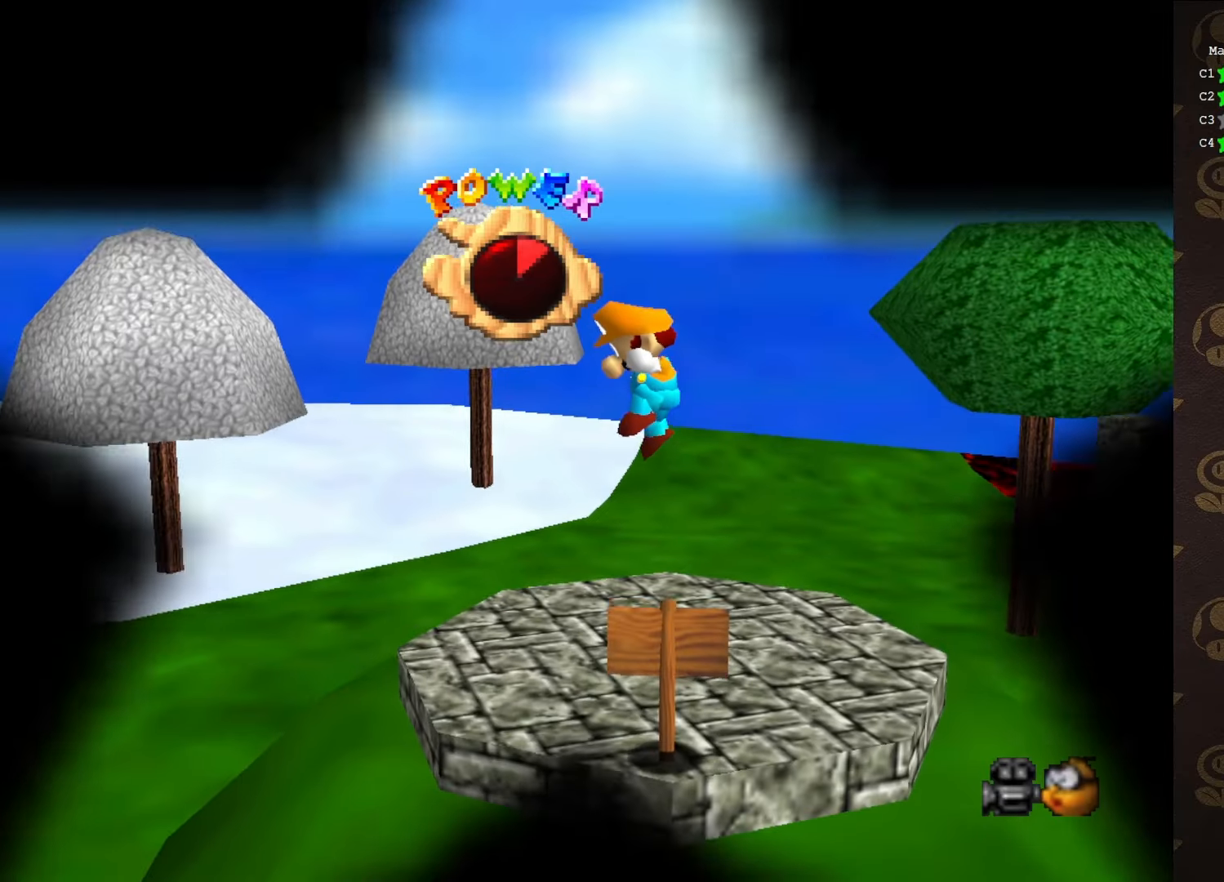
{"buttons": [], "left_stick": "center", "events": []}
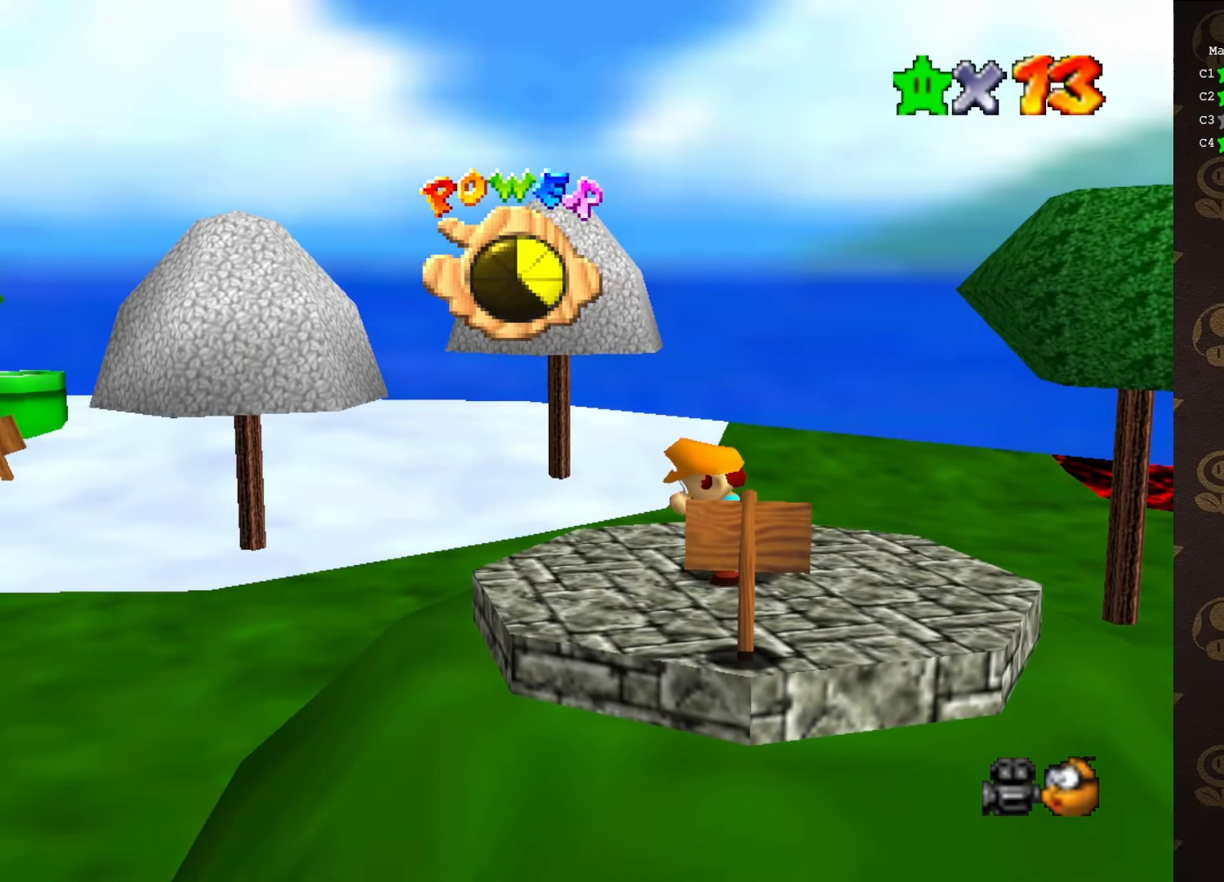
{"buttons": ["C_RIGHT"], "left_stick": "center", "events": [[317, "C_RIGHT", "down"], [417, "C_RIGHT", "up"], [467, "C_RIGHT", "down"]]}
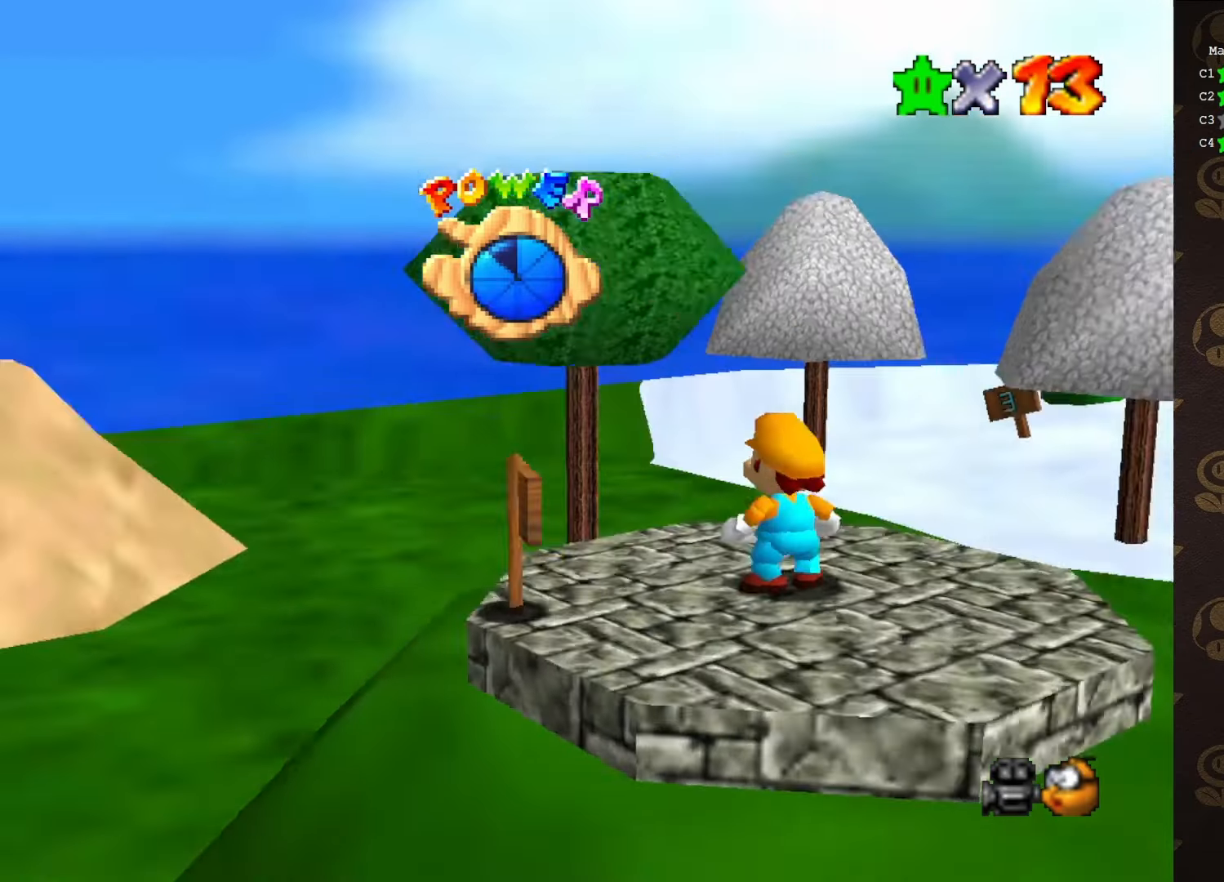
{"buttons": [], "left_stick": "center", "events": [[33, "C_RIGHT", "up"], [133, "C_RIGHT", "down"], [200, "C_RIGHT", "up"], [350, "C_DOWN", "down"], [400, "C_DOWN", "up"]]}
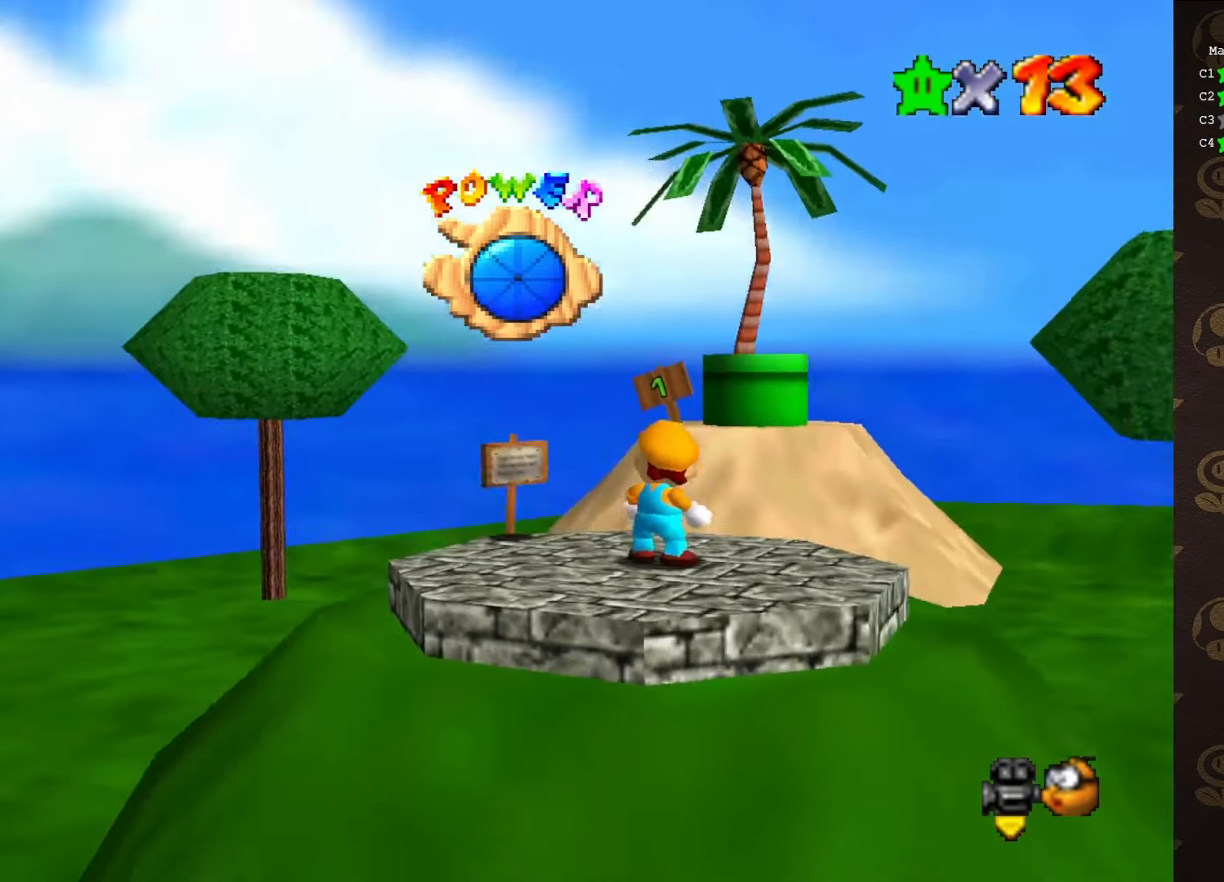
{"buttons": [], "left_stick": "left", "events": [[67, "C_RIGHT", "down"], [133, "C_RIGHT", "up"], [150, "left_stick", "up-left"], [250, "C_RIGHT", "down"], [350, "C_RIGHT", "up"], [467, "left_stick", "left"]]}
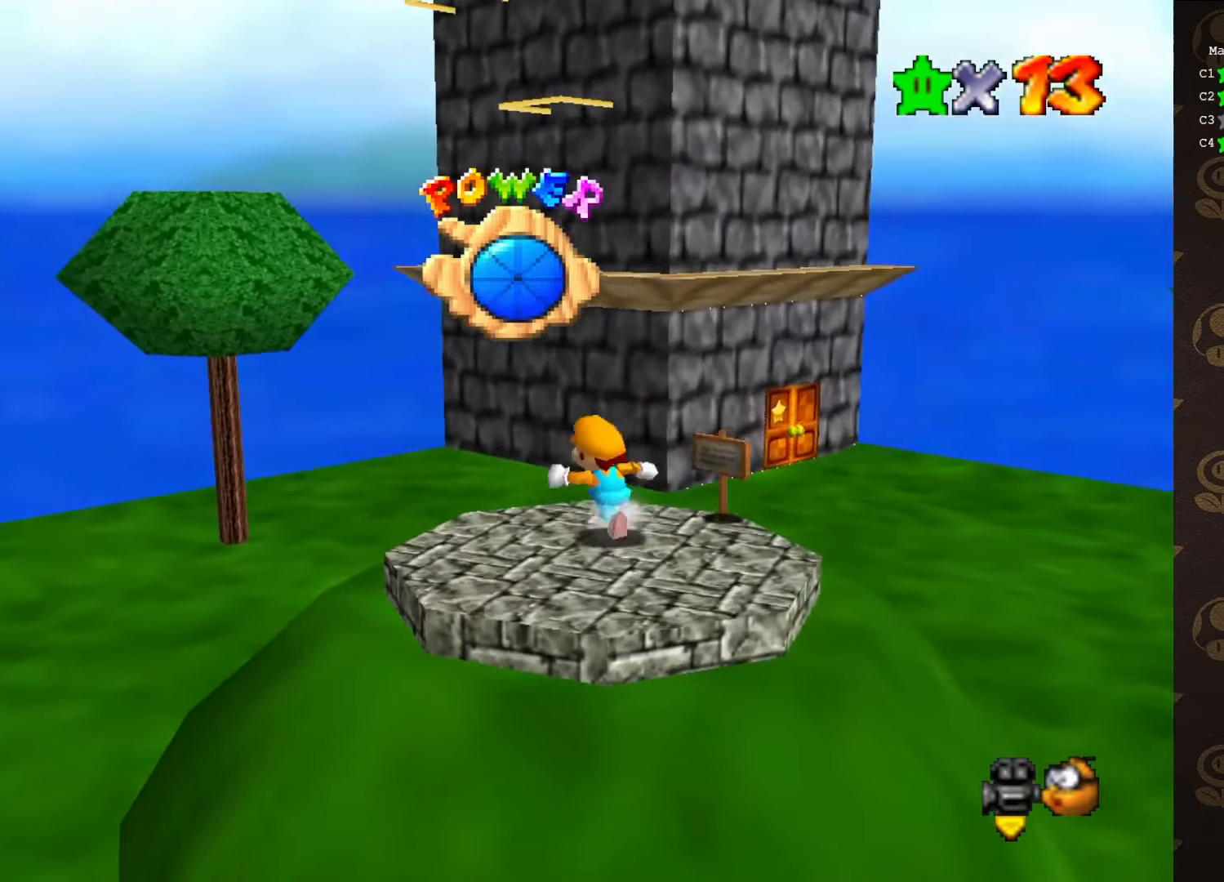
{"buttons": [], "left_stick": "up-right", "events": [[133, "left_stick", "up-left"], [250, "left_stick", "up"], [350, "left_stick", "up-right"], [367, "A", "down"], [450, "A", "up"]]}
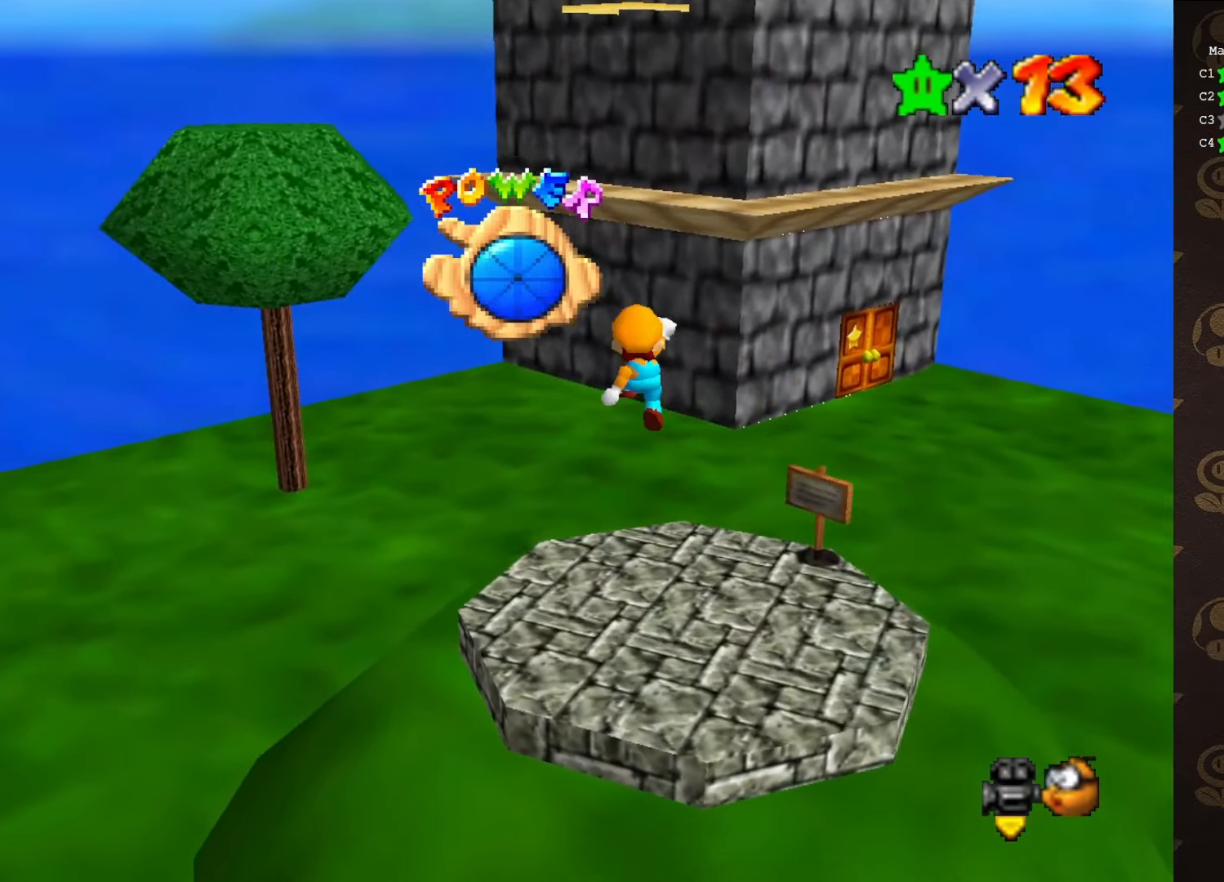
{"buttons": ["C_LEFT"], "left_stick": "up-left", "events": [[33, "C_LEFT", "down"], [100, "C_LEFT", "up"], [183, "C_LEFT", "down"], [216, "left_stick", "up"], [283, "C_LEFT", "up"], [350, "C_LEFT", "down"], [433, "C_LEFT", "up"], [433, "left_stick", "up-left"], [500, "C_LEFT", "down"]]}
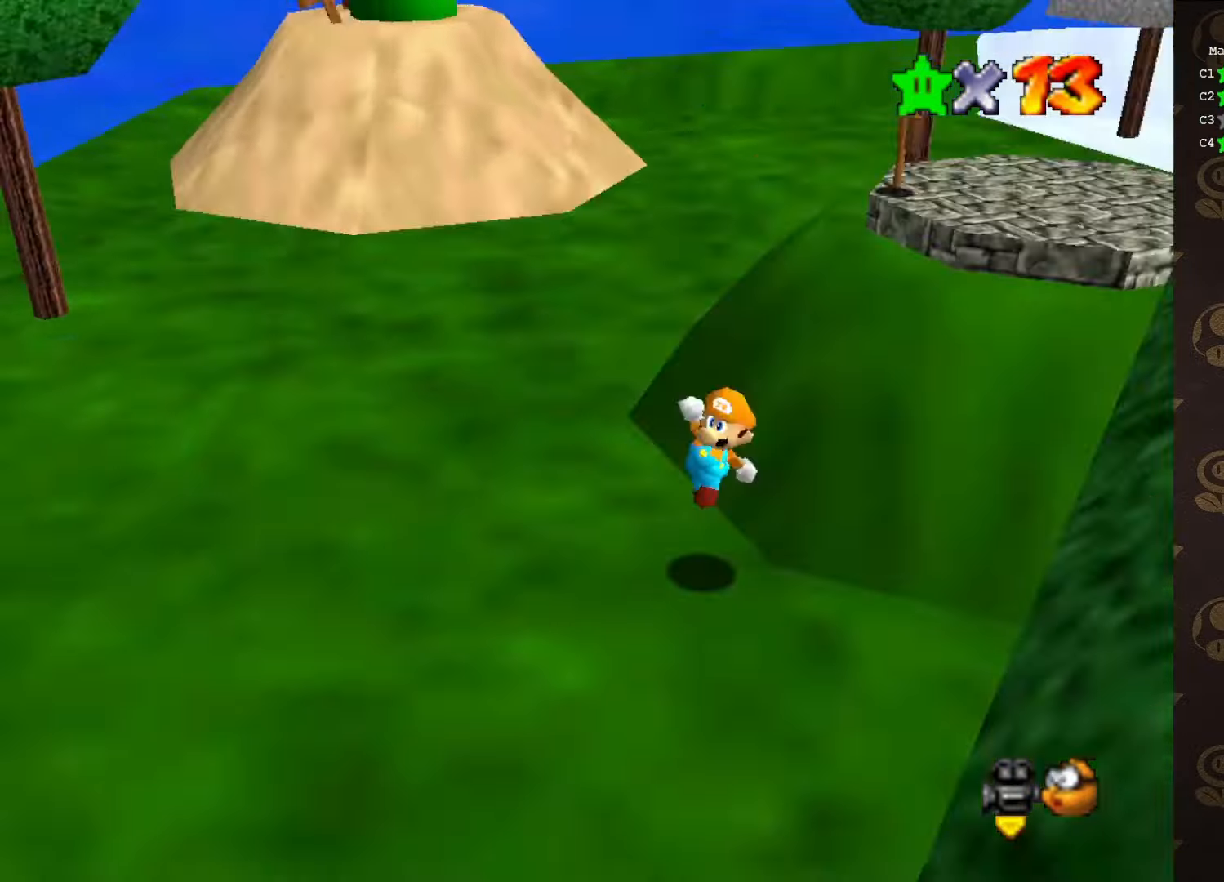
{"buttons": [], "left_stick": "up-left", "events": [[66, "C_LEFT", "up"], [133, "left_stick", "left"], [500, "left_stick", "up-left"]]}
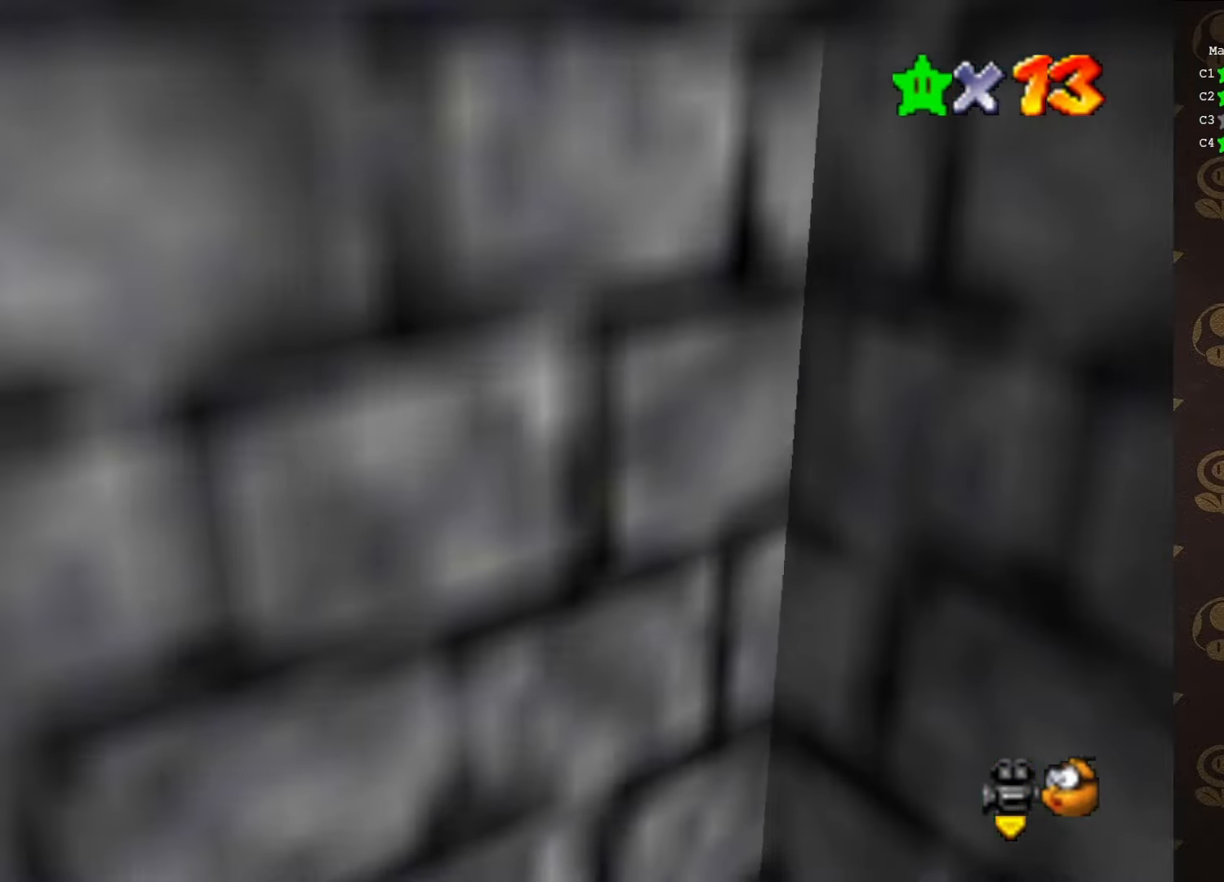
{"buttons": ["B"], "left_stick": "up-left", "events": [[216, "A", "down"], [316, "A", "up"], [383, "B", "down"]]}
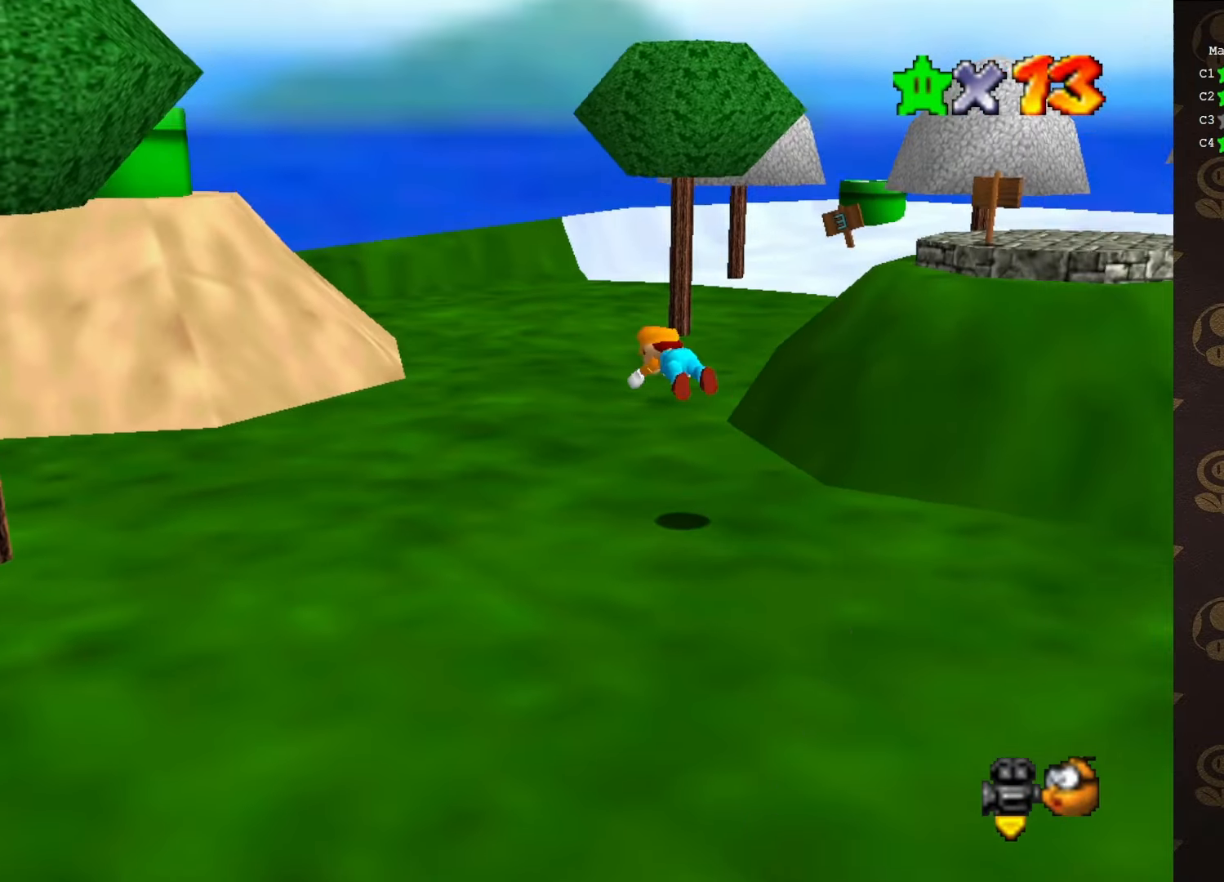
{"buttons": [], "left_stick": "up-left", "events": [[300, "A", "down"], [300, "B", "up"], [450, "A", "up"]]}
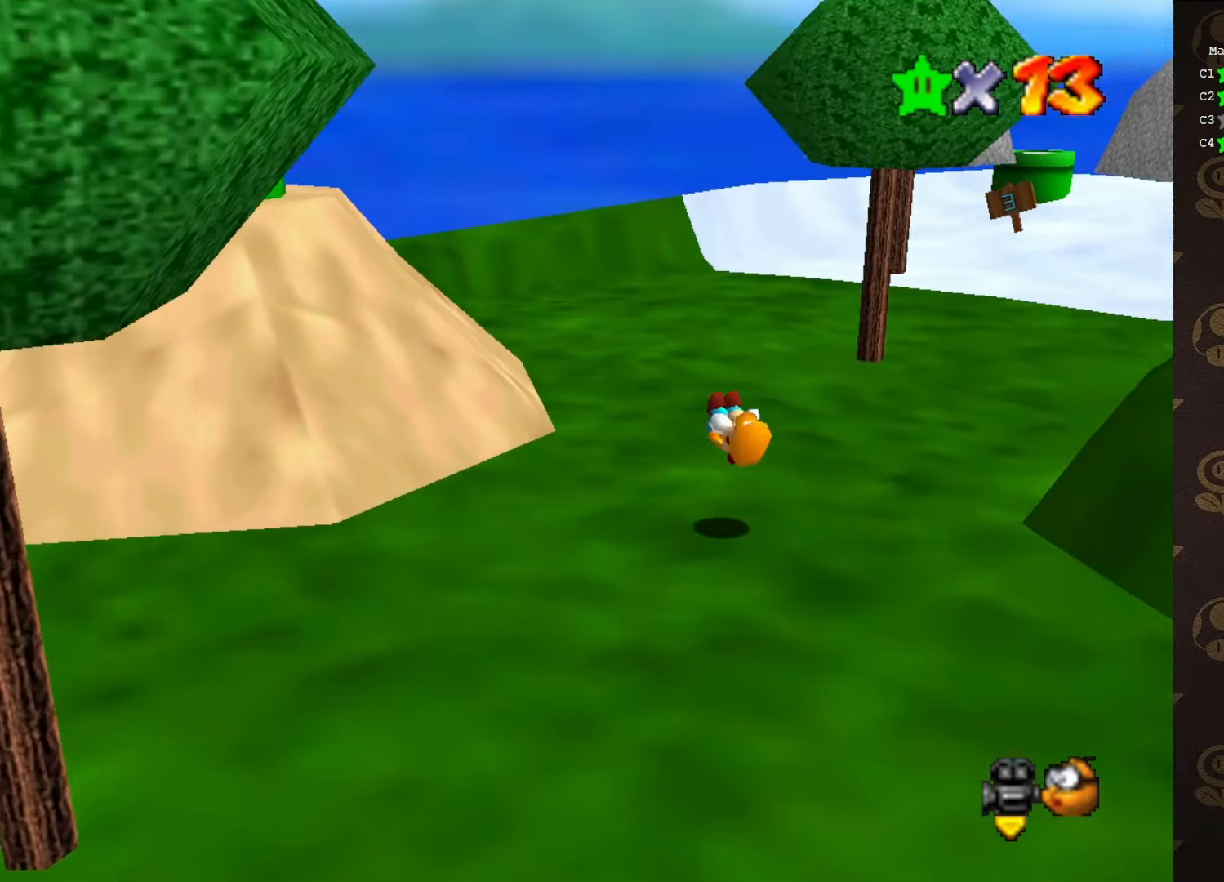
{"buttons": [], "left_stick": "up", "events": [[133, "C_LEFT", "down"], [200, "left_stick", "up"], [233, "C_LEFT", "up"]]}
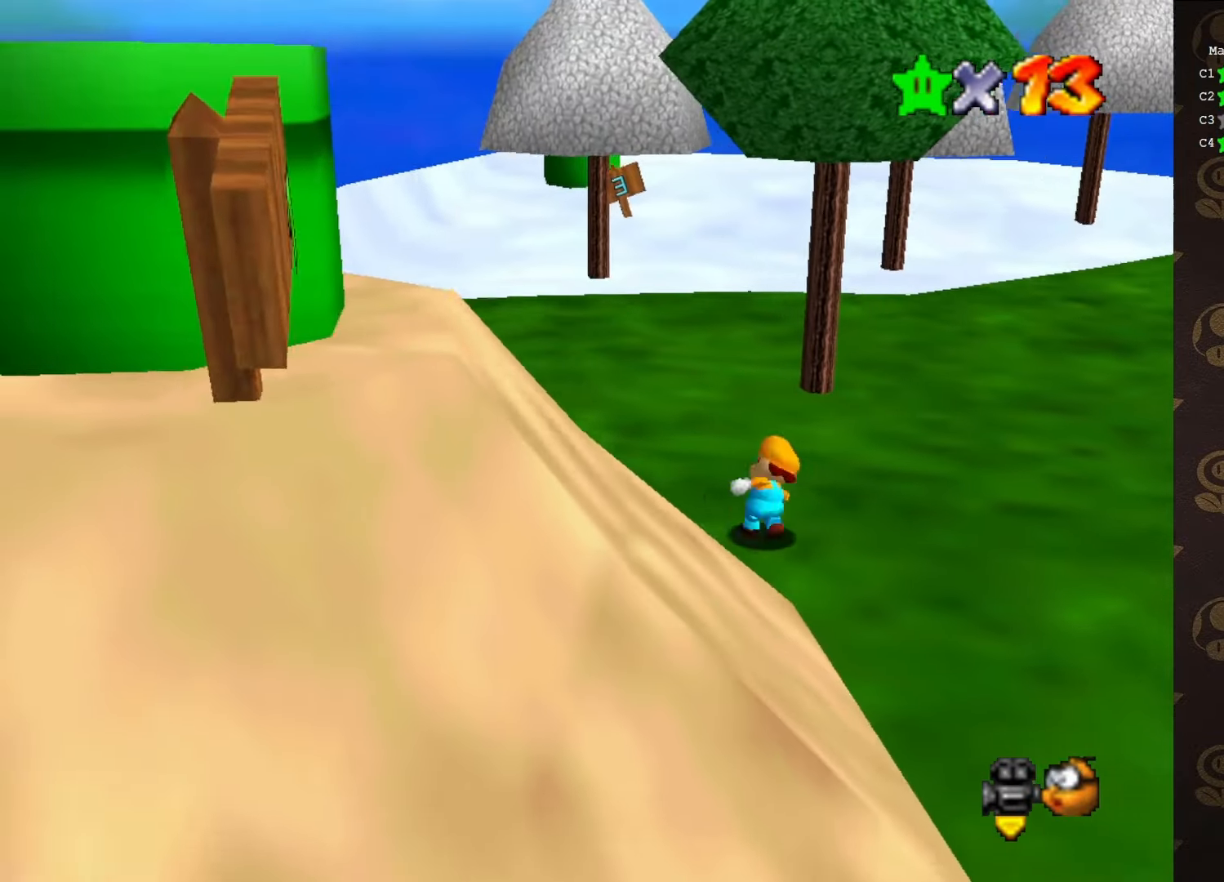
{"buttons": ["A"], "left_stick": "up", "events": [[33, "B", "down"], [400, "A", "down"], [433, "B", "up"]]}
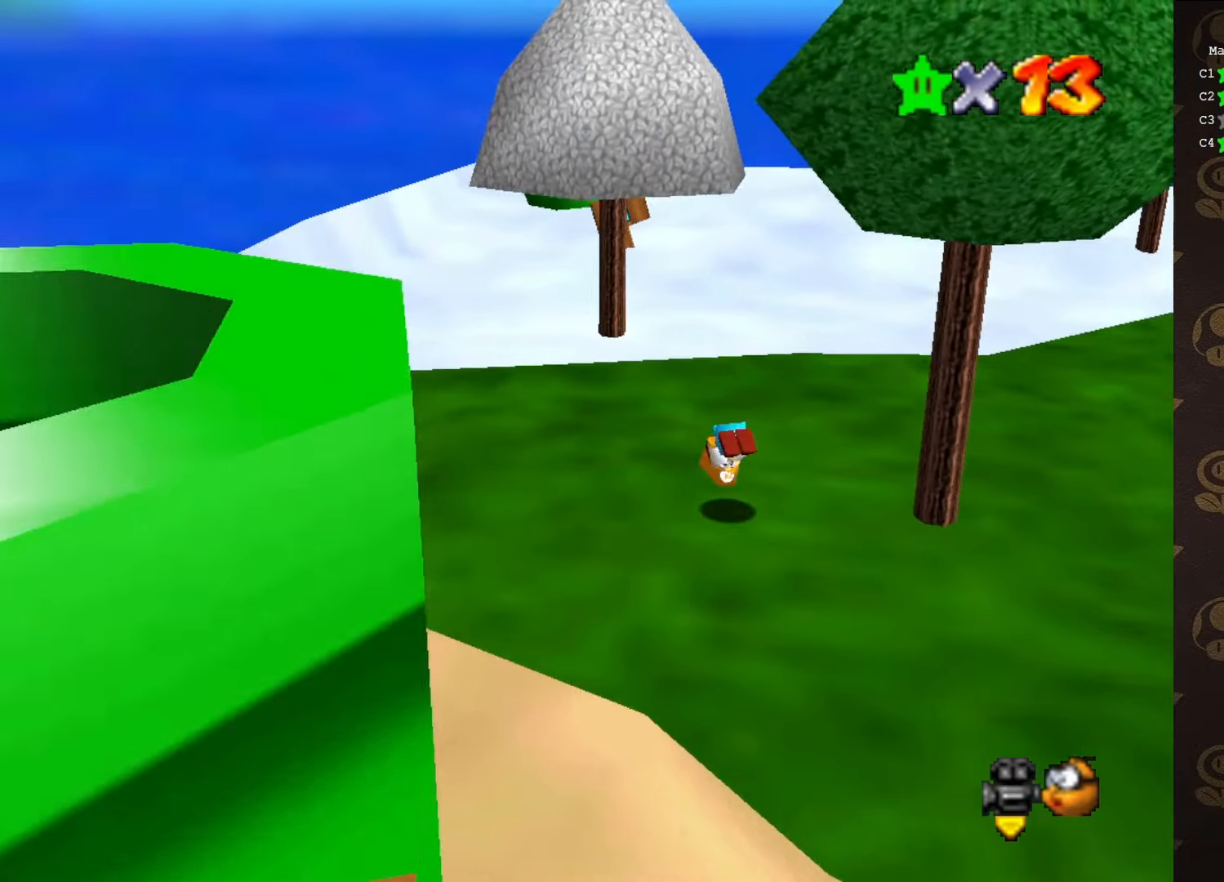
{"buttons": [], "left_stick": "up", "events": [[33, "A", "up"], [166, "C_UP", "down"], [283, "C_UP", "up"]]}
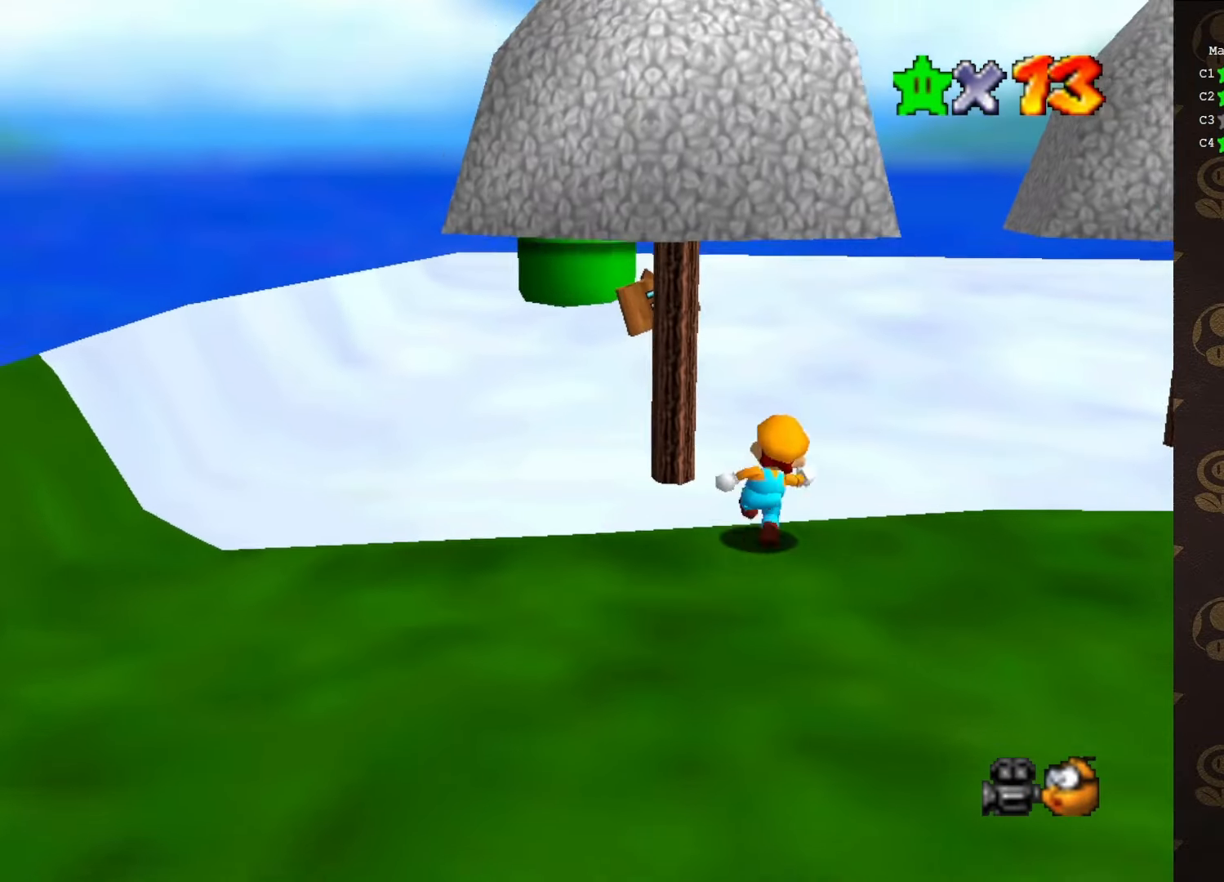
{"buttons": [], "left_stick": "up", "events": []}
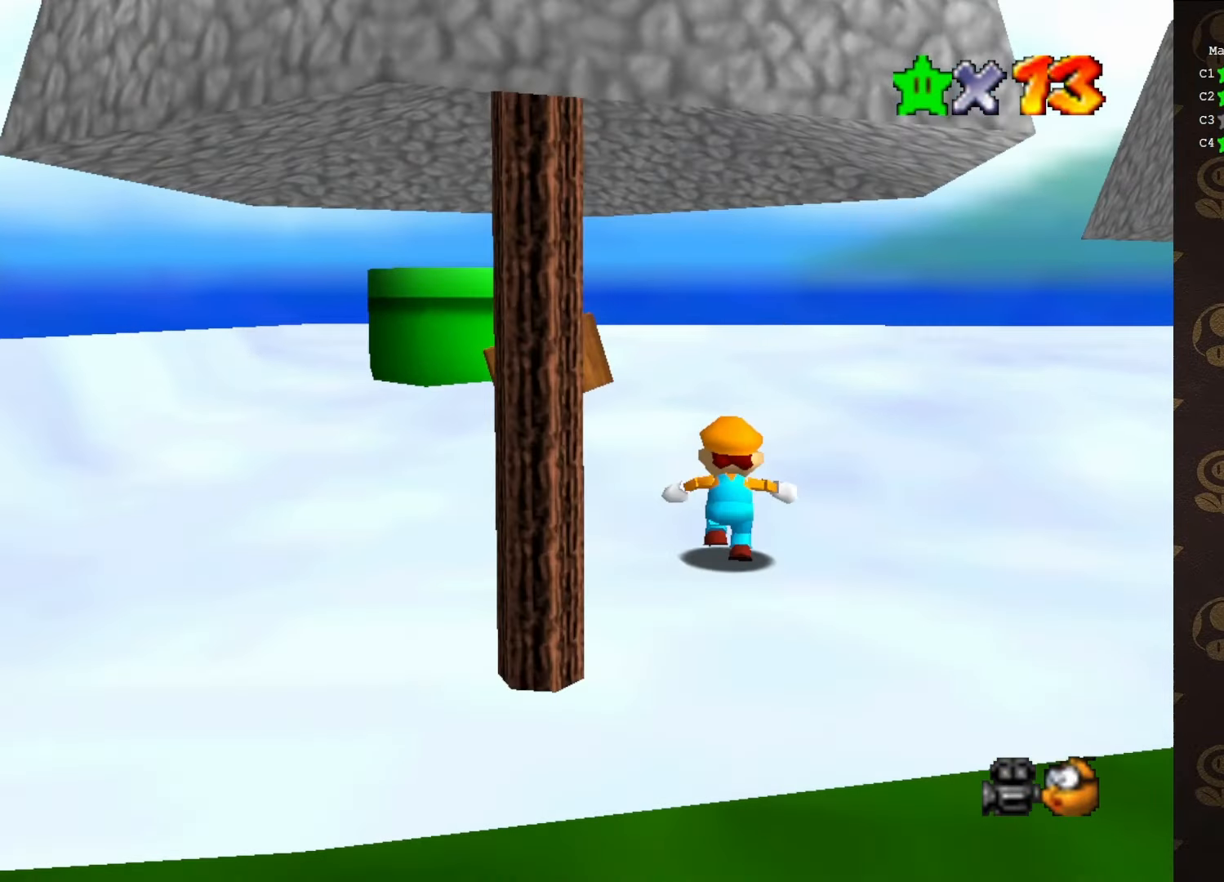
{"buttons": [], "left_stick": "up", "events": []}
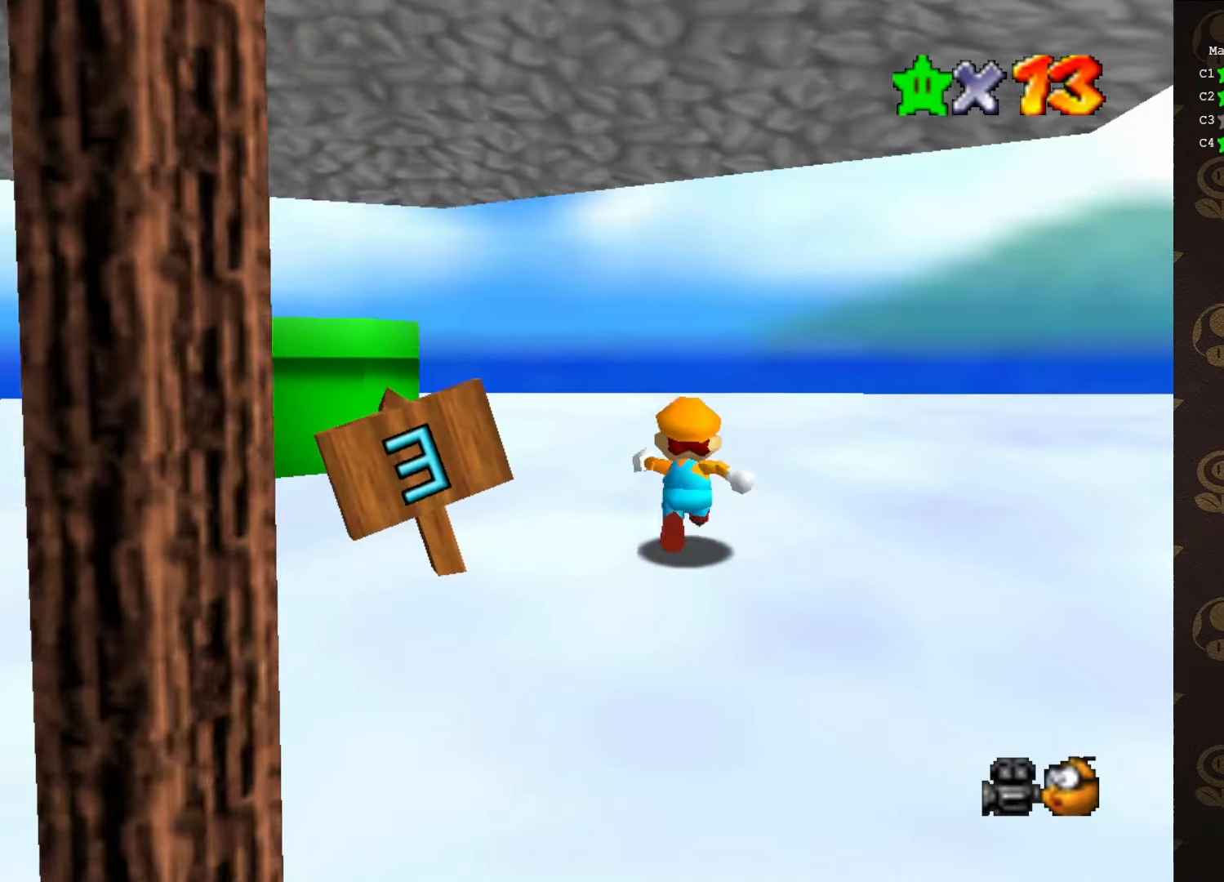
{"buttons": [], "left_stick": "center", "events": [[183, "C_DOWN", "down"], [233, "left_stick", "center"], [300, "C_DOWN", "up"]]}
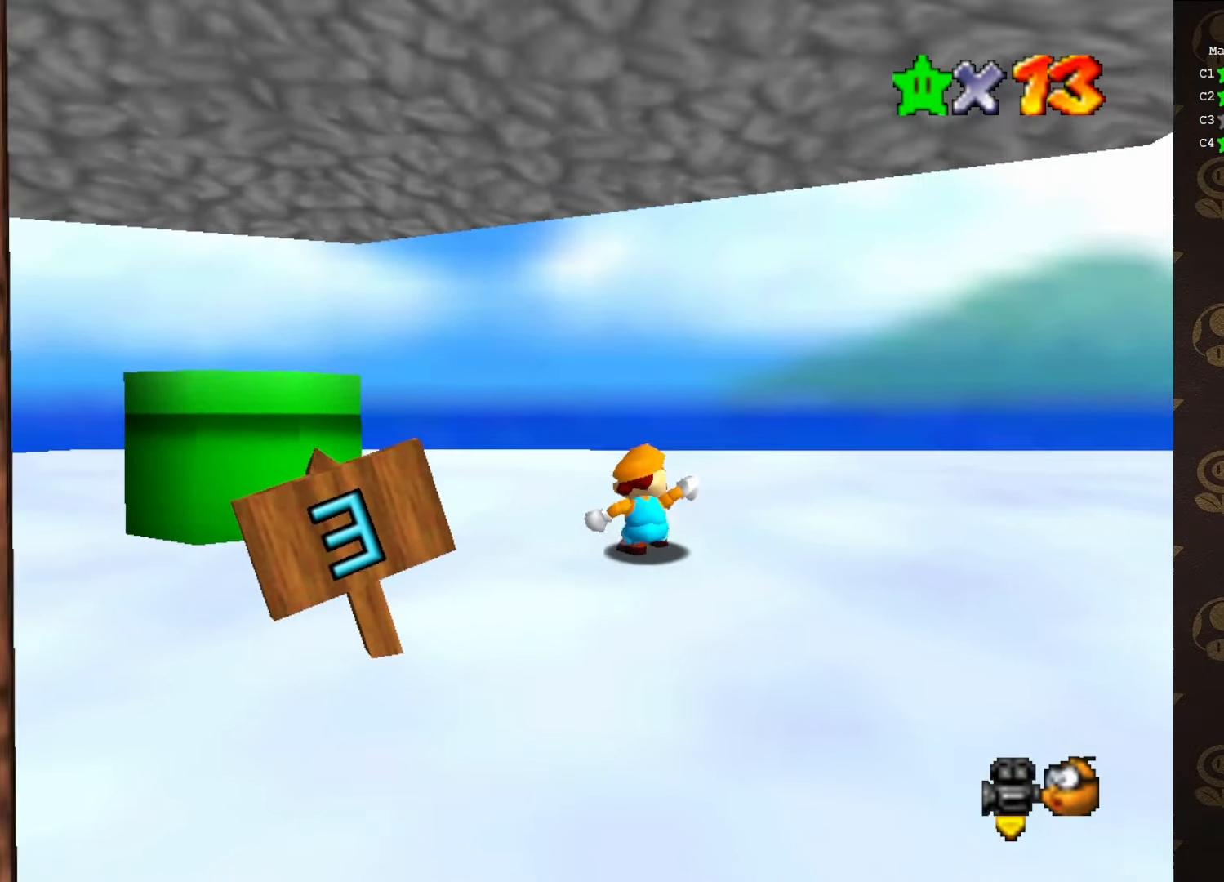
{"buttons": [], "left_stick": "up-left", "events": [[83, "left_stick", "up-right"], [166, "C_LEFT", "down"], [266, "C_LEFT", "up"], [300, "left_stick", "up-left"]]}
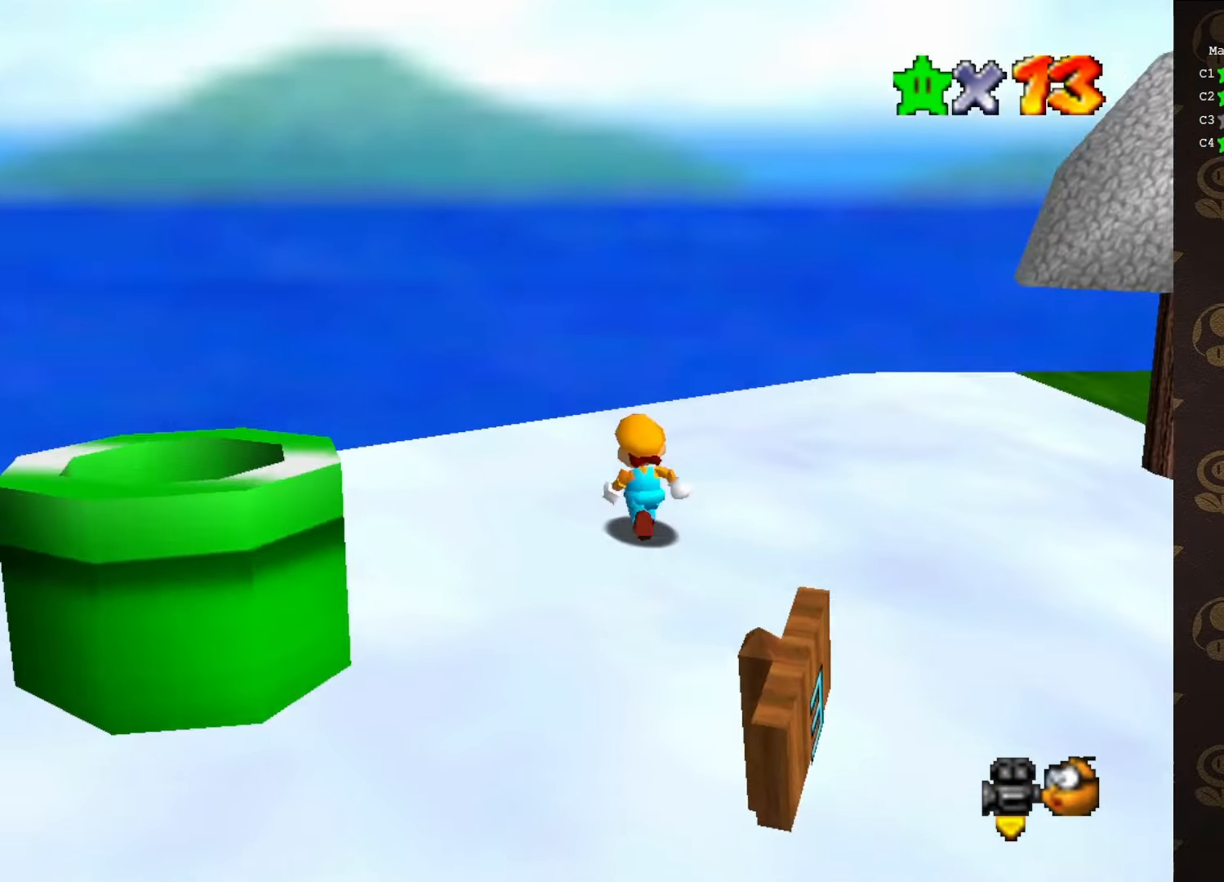
{"buttons": [], "left_stick": "center", "events": [[250, "C_RIGHT", "down"], [350, "C_RIGHT", "up"], [350, "left_stick", "up"], [500, "left_stick", "center"]]}
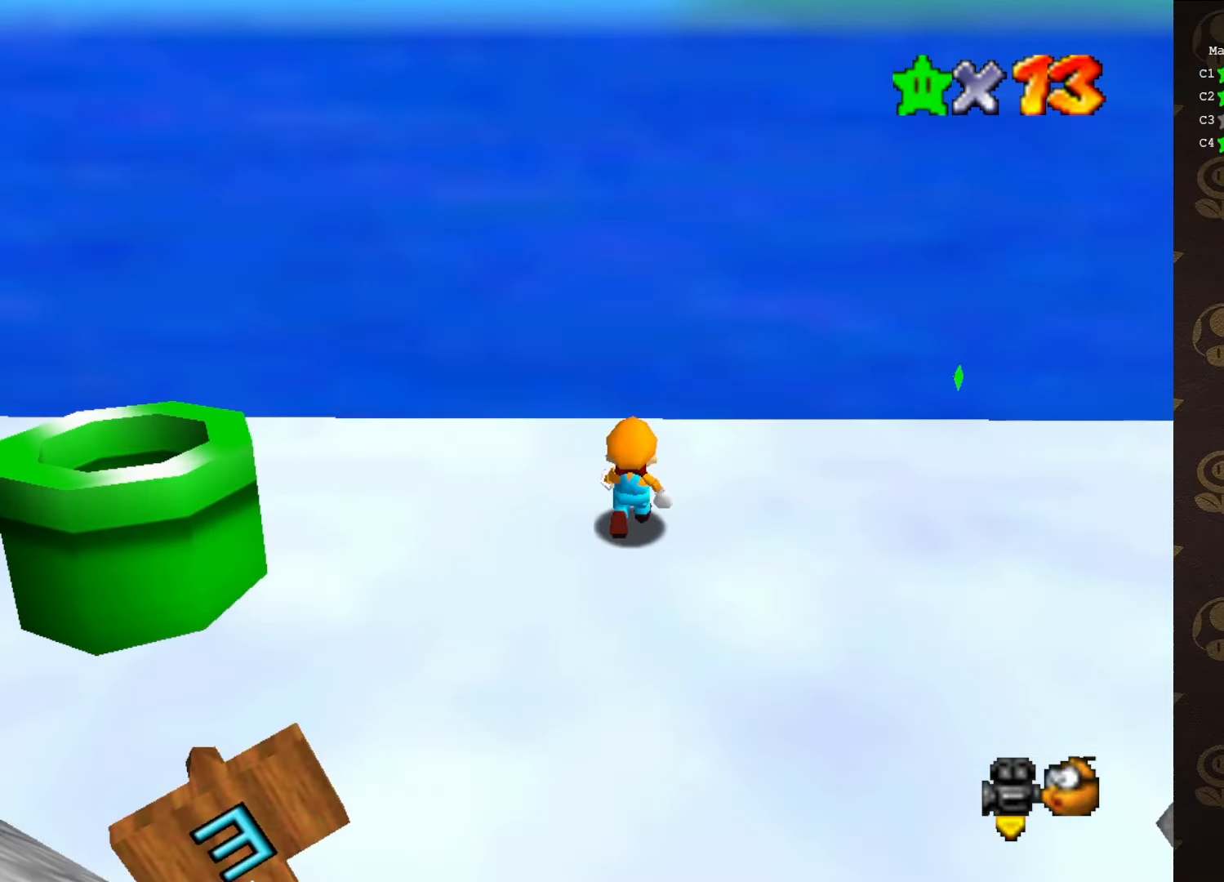
{"buttons": [], "left_stick": "center", "events": [[183, "C_LEFT", "down"], [216, "C_LEFT", "up"]]}
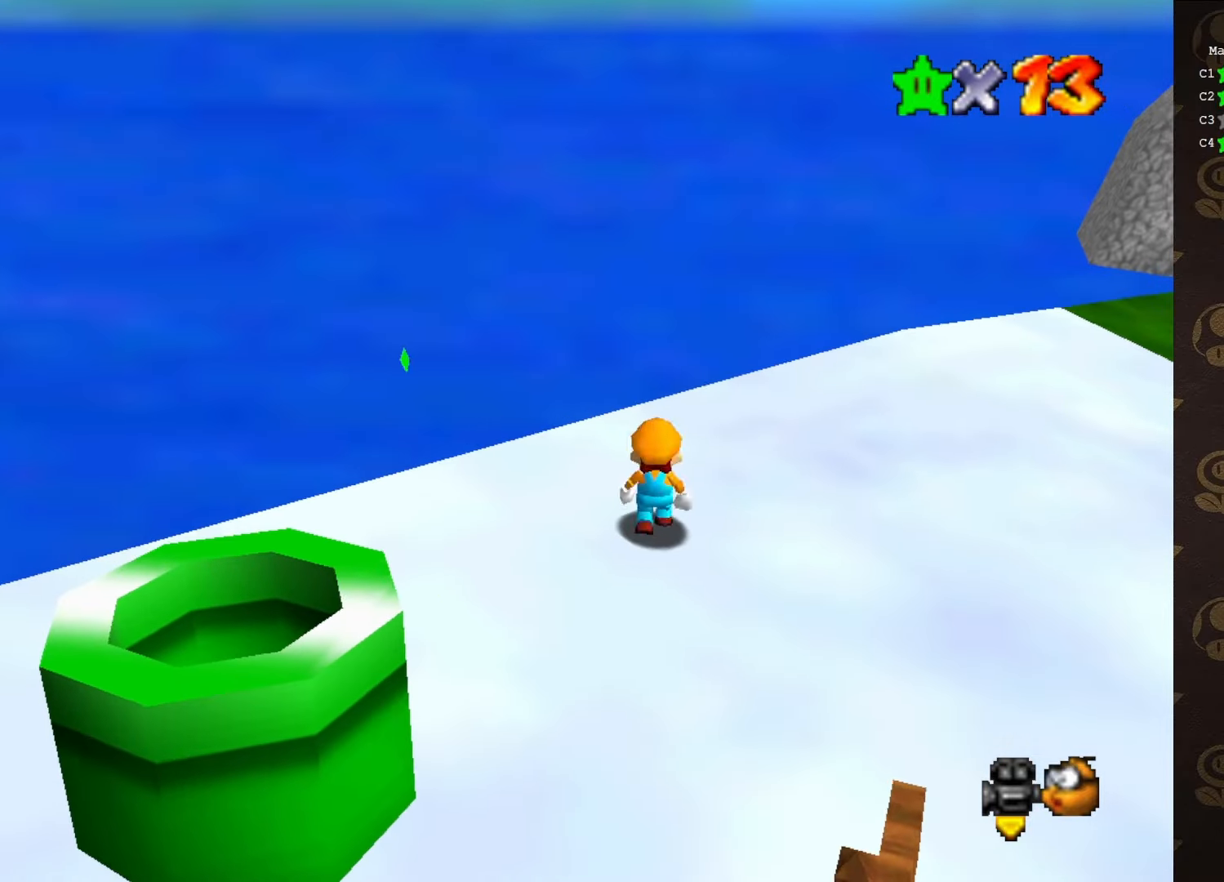
{"buttons": ["A"], "left_stick": "down", "events": [[183, "A", "down"], [216, "left_stick", "down"]]}